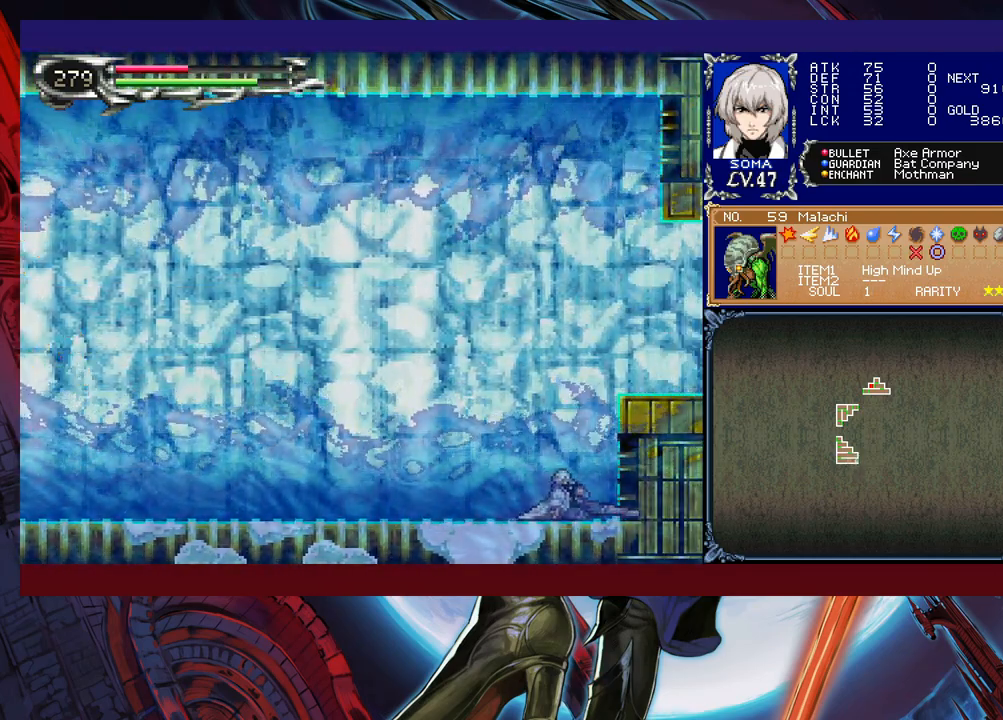
Gameplay with a controller (Xbox layout); each line is a JSON object with the inputs held at the frame after it. "events" lists button and stick changes between this image and that frame as [ms after this image, input, new state], when the widget could be followed in between. Not read: L2 R2 right_stick.
{"buttons": ["B"], "left_stick": "down-right", "events": [[83, "B", "down"], [233, "B", "up"], [317, "B", "down"], [383, "B", "up"], [467, "B", "down"]]}
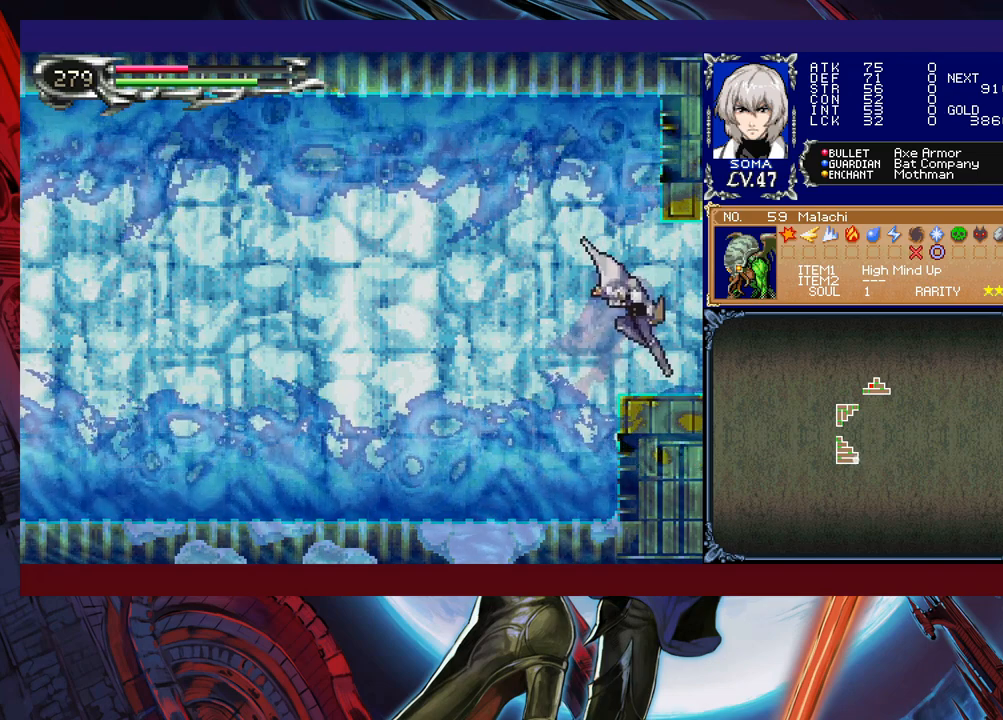
{"buttons": [], "left_stick": "down-right", "events": [[33, "B", "up"], [33, "left_stick", "left"], [83, "Y", "down"], [133, "Y", "up"], [167, "B", "down"], [167, "left_stick", "down-right"], [183, "B", "up"]]}
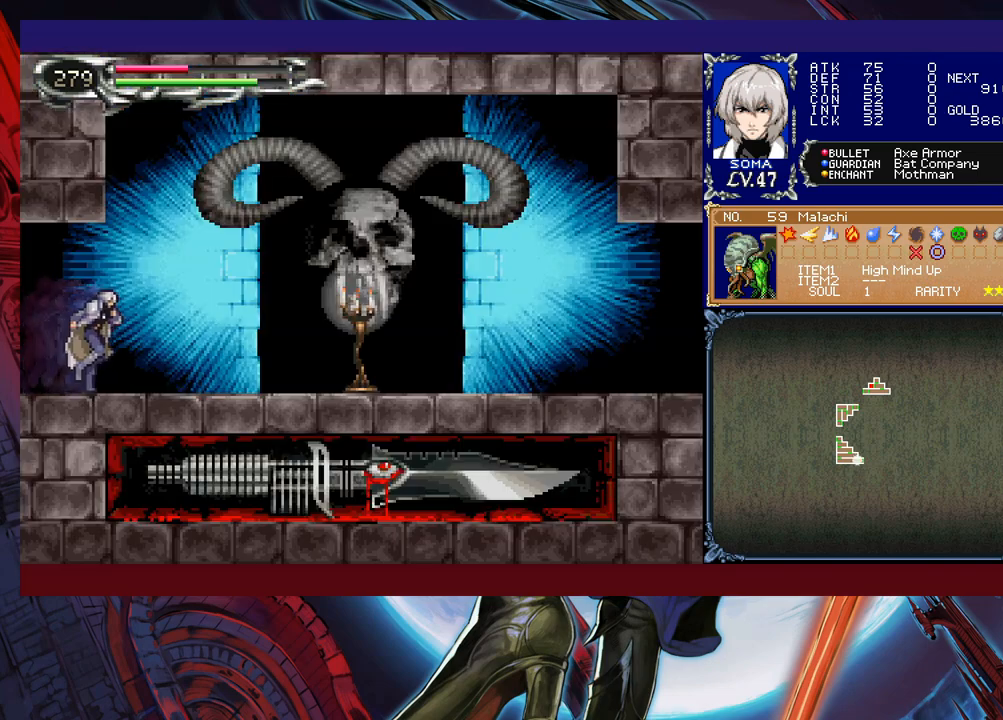
{"buttons": [], "left_stick": "right", "events": [[183, "left_stick", "left"], [233, "Y", "down"], [267, "B", "down"], [267, "Y", "up"], [283, "left_stick", "down-right"], [333, "B", "up"], [383, "B", "down"], [433, "B", "up"], [483, "left_stick", "right"]]}
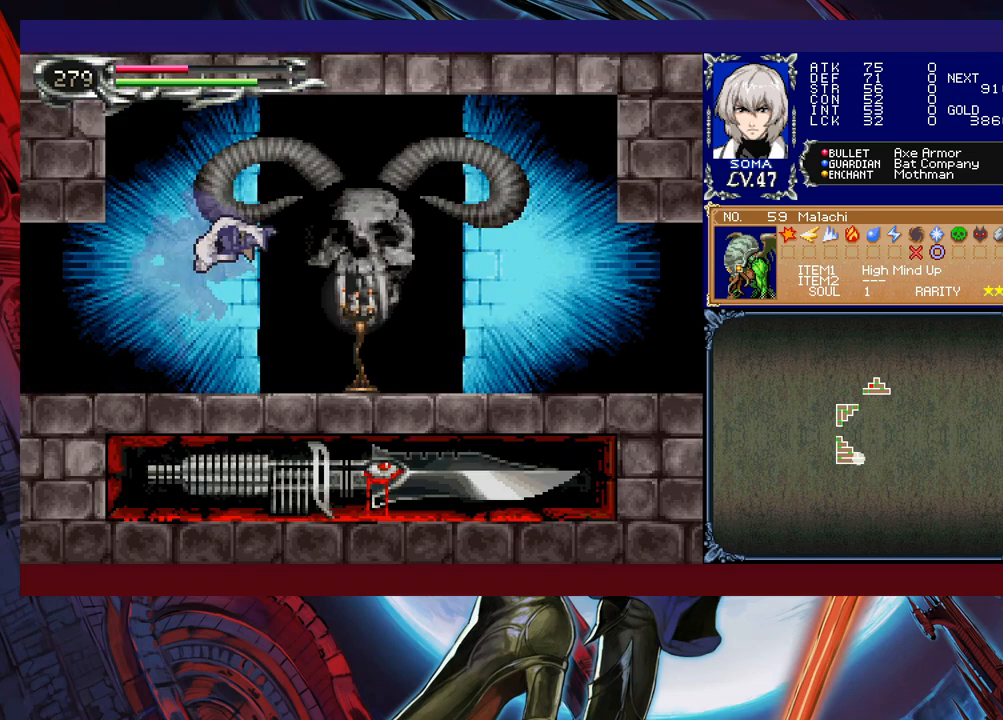
{"buttons": [], "left_stick": "right", "events": [[133, "A", "down"], [233, "A", "up"], [333, "left_stick", "left"], [367, "Y", "down"], [383, "B", "down"], [417, "Y", "up"], [417, "left_stick", "right"], [467, "B", "up"]]}
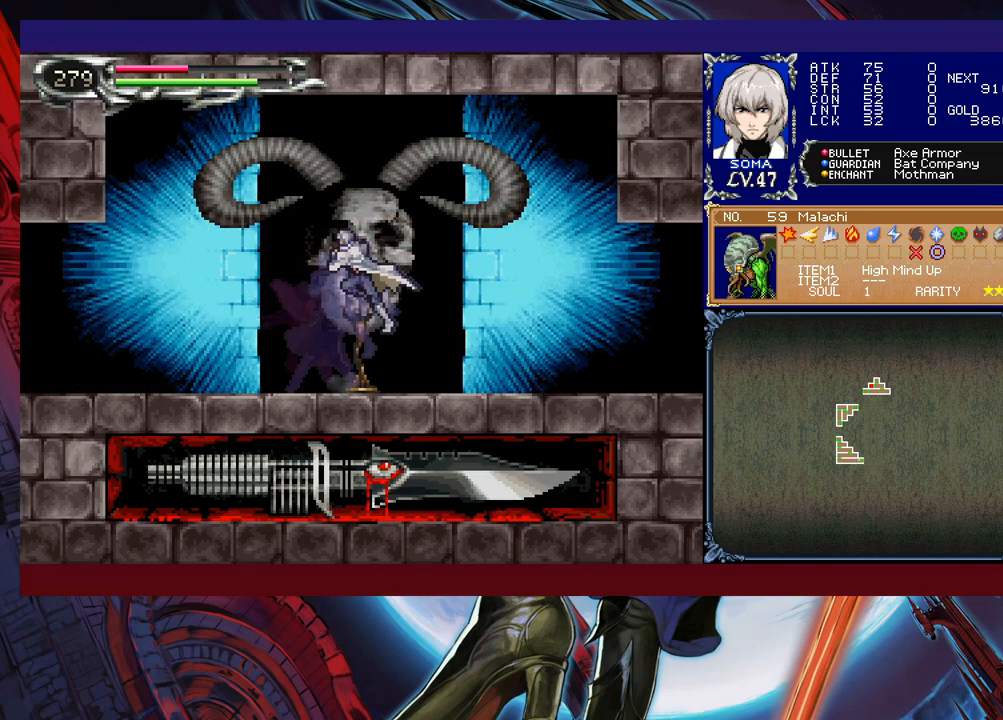
{"buttons": [], "left_stick": "down-right", "events": [[217, "left_stick", "left"], [233, "Y", "down"], [283, "B", "down"], [283, "Y", "up"], [333, "B", "up"], [333, "left_stick", "down-right"]]}
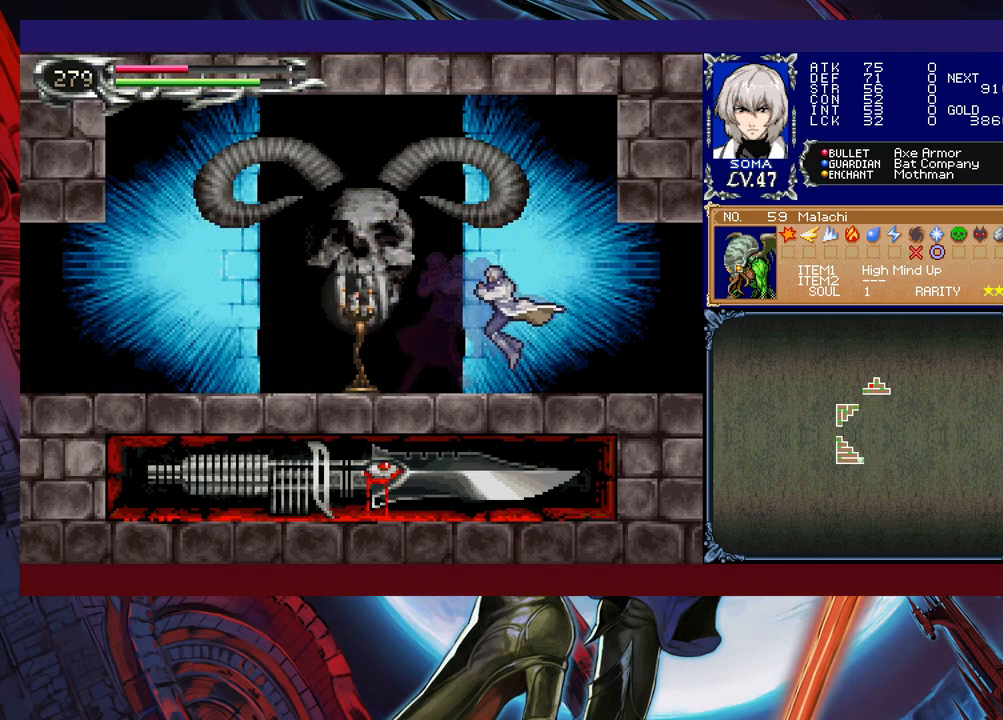
{"buttons": [], "left_stick": "down-right", "events": [[33, "Y", "down"], [33, "left_stick", "left"], [83, "B", "down"], [83, "Y", "up"], [117, "B", "up"], [133, "left_stick", "down-right"], [333, "left_stick", "left"], [383, "left_stick", "center"], [433, "left_stick", "down-right"]]}
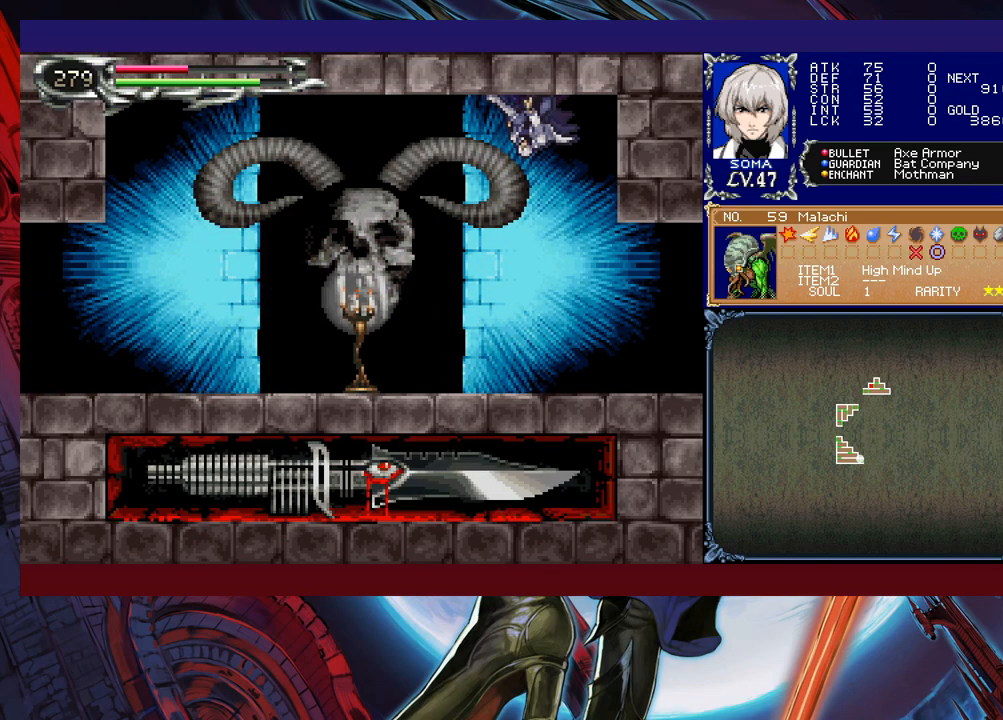
{"buttons": [], "left_stick": "right", "events": [[317, "left_stick", "right"]]}
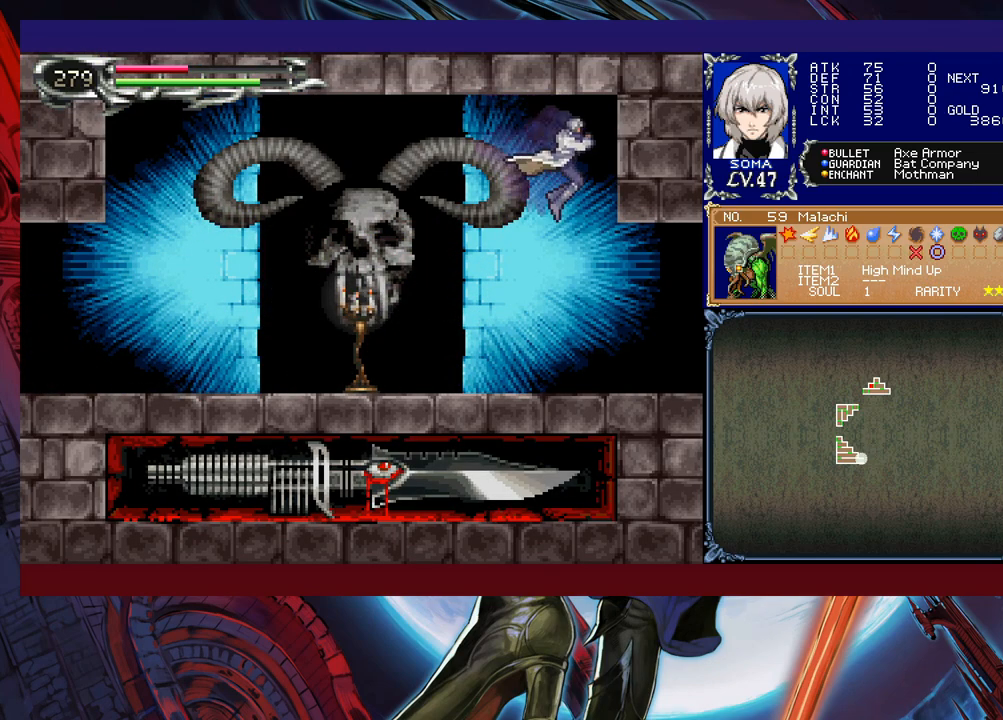
{"buttons": ["B"], "left_stick": "right", "events": [[383, "left_stick", "left"], [417, "Y", "down"], [467, "B", "down"], [467, "Y", "up"], [483, "left_stick", "right"]]}
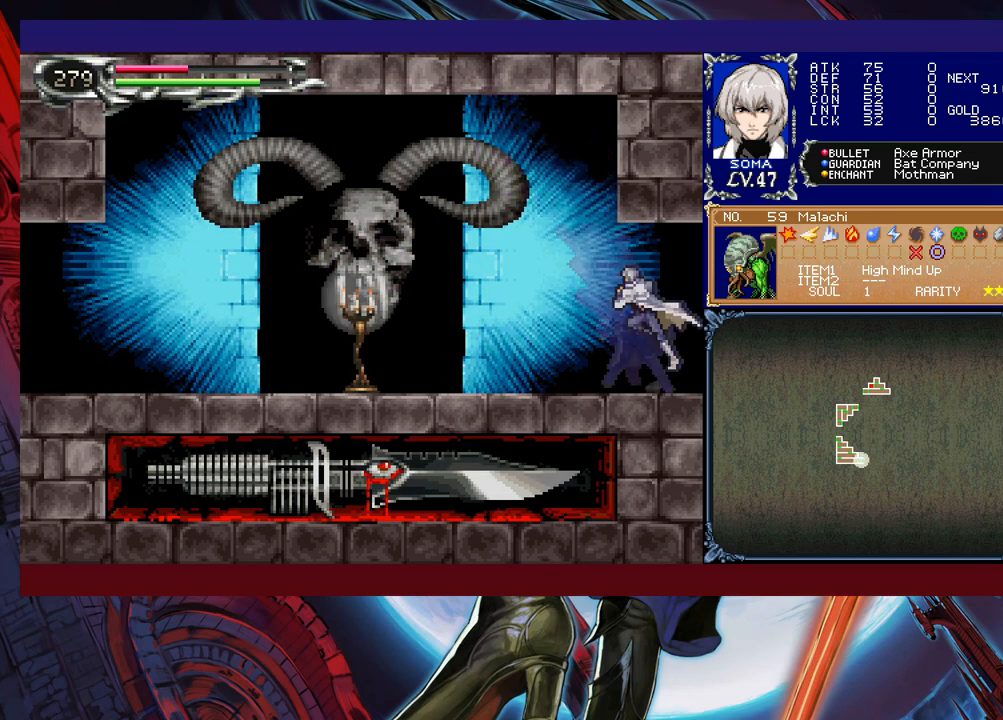
{"buttons": [], "left_stick": "down-right", "events": [[17, "B", "up"], [383, "left_stick", "left"], [417, "Y", "down"], [467, "B", "down"], [467, "Y", "up"], [483, "B", "up"], [483, "left_stick", "down-right"]]}
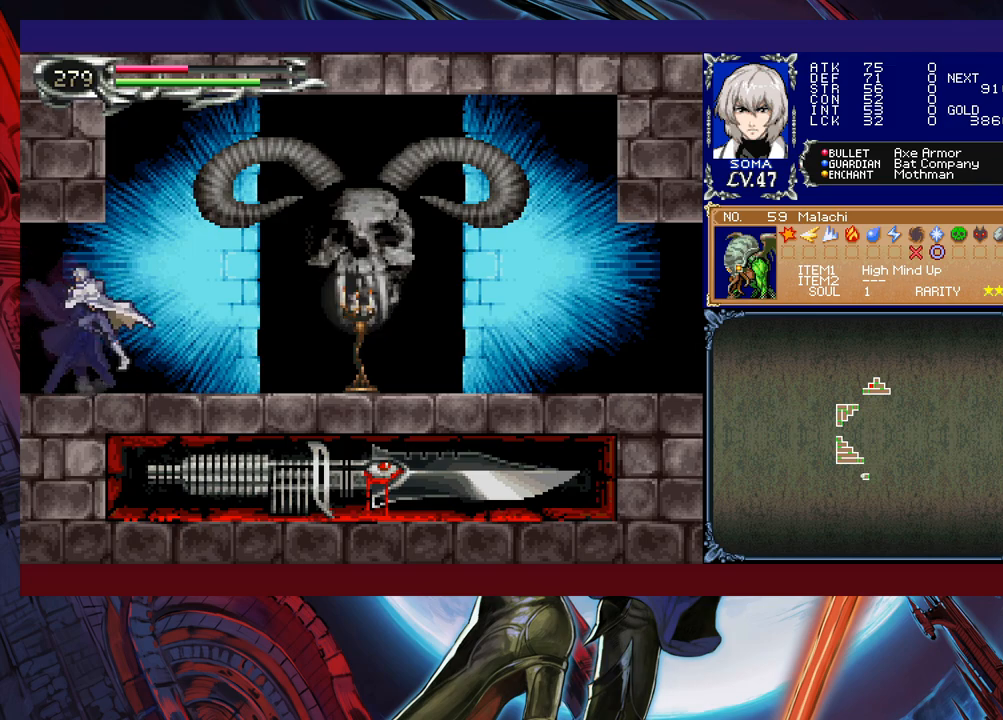
{"buttons": ["A"], "left_stick": "right", "events": [[433, "B", "down"], [467, "A", "down"], [467, "B", "up"], [467, "left_stick", "right"]]}
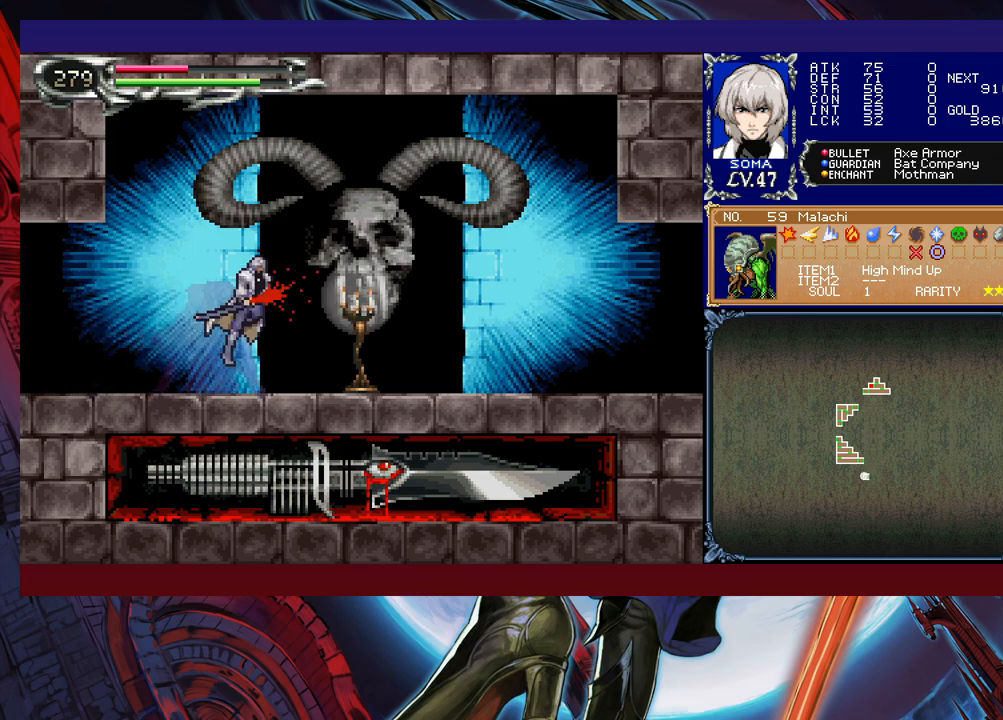
{"buttons": [], "left_stick": "left", "events": [[17, "A", "up"], [167, "left_stick", "left"], [217, "Y", "down"], [233, "B", "down"], [267, "Y", "up"], [283, "B", "up"], [283, "left_stick", "down-right"], [483, "left_stick", "left"]]}
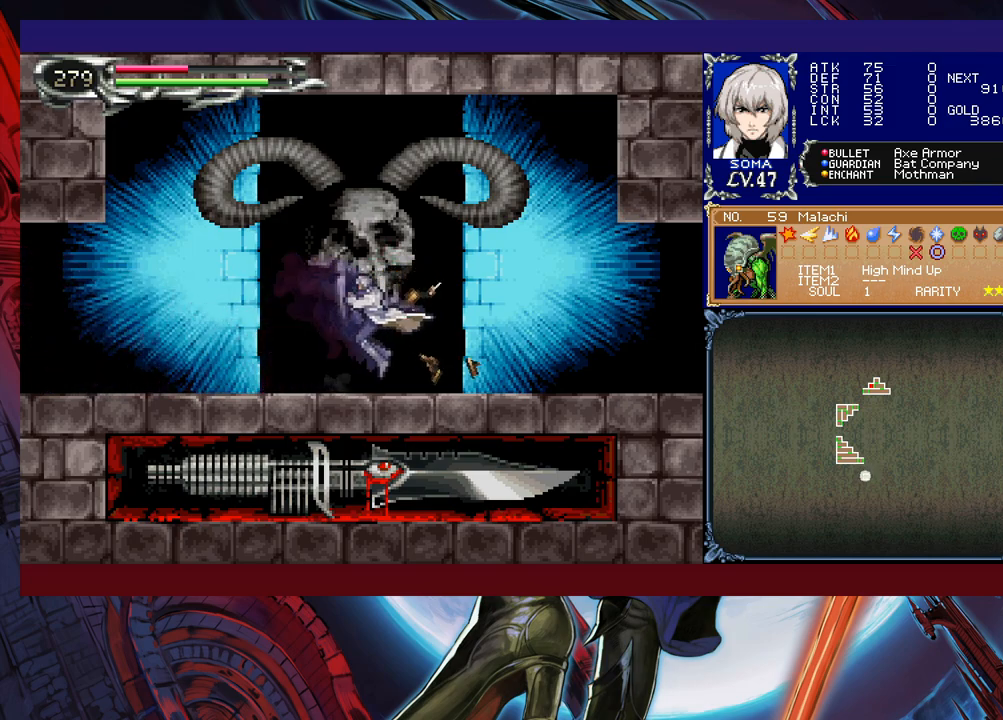
{"buttons": [], "left_stick": "right", "events": [[17, "Y", "down"], [33, "B", "down"], [33, "Y", "up"], [33, "left_stick", "center"], [83, "B", "up"], [83, "left_stick", "down-right"], [283, "Y", "down"], [283, "left_stick", "left"], [333, "Y", "up"], [367, "left_stick", "right"]]}
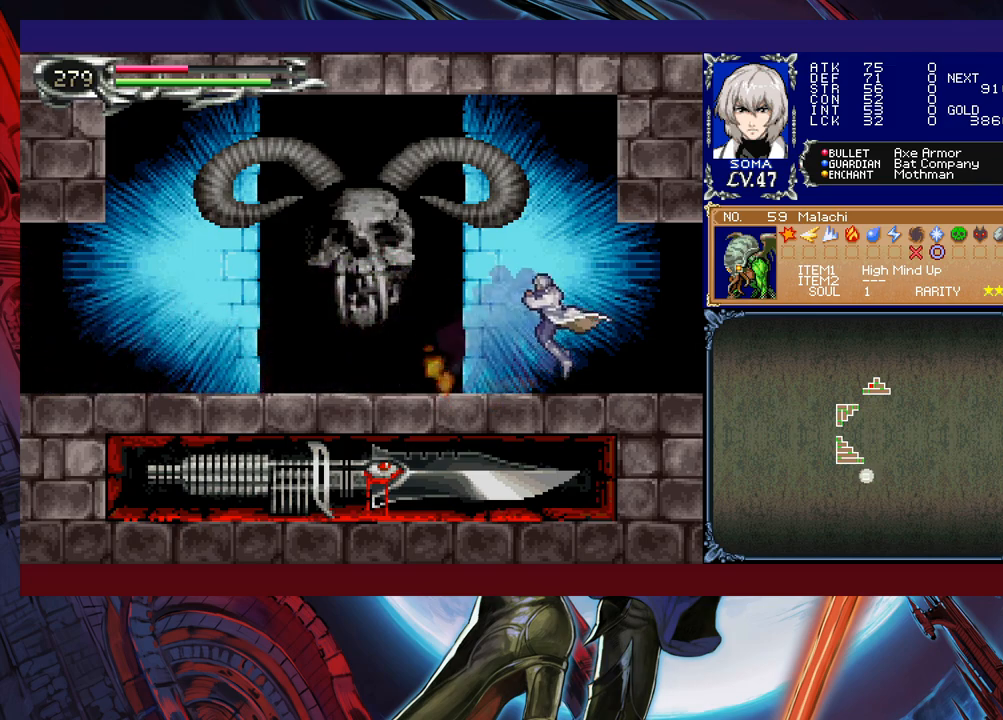
{"buttons": [], "left_stick": "down-right", "events": [[67, "left_stick", "left"], [83, "Y", "down"], [117, "Y", "up"], [133, "left_stick", "down-right"], [333, "Y", "down"], [333, "left_stick", "left"], [383, "B", "down"], [383, "Y", "up"], [383, "left_stick", "center"], [433, "B", "up"], [433, "left_stick", "down-right"]]}
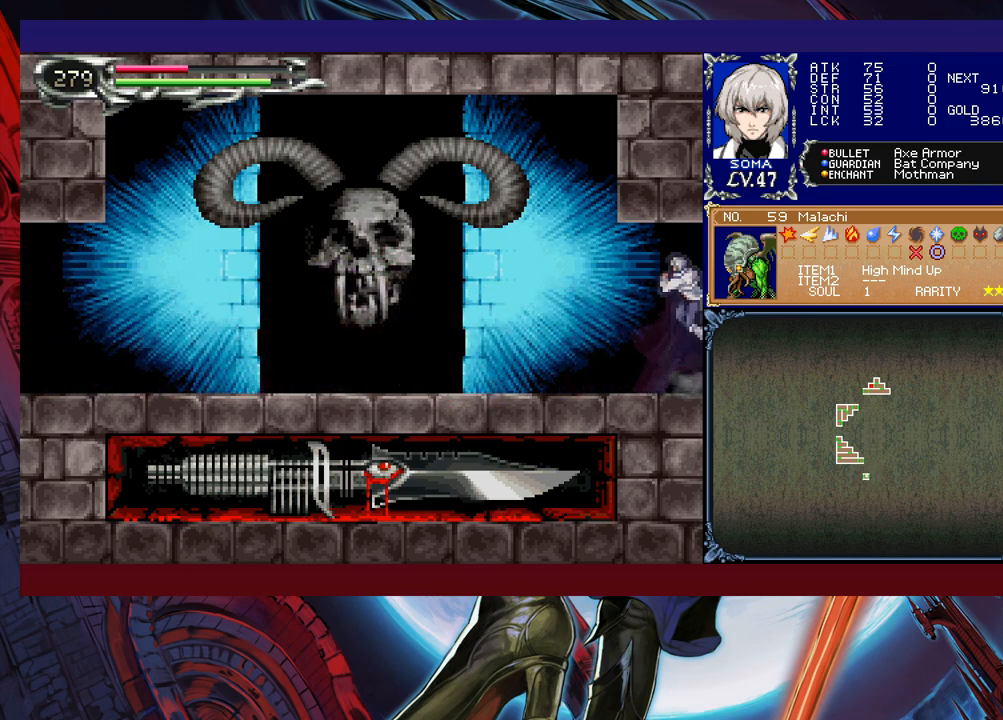
{"buttons": [], "left_stick": "down-right", "events": [[233, "left_stick", "left"], [283, "Y", "down"], [333, "B", "down"], [333, "Y", "up"], [333, "left_stick", "down-right"], [383, "B", "up"]]}
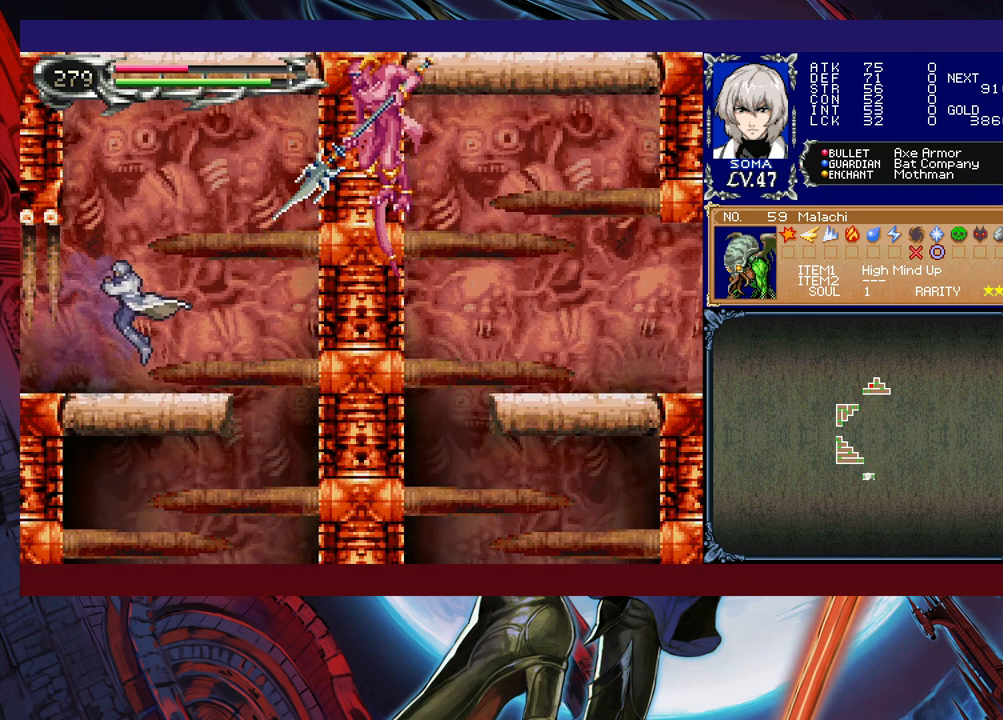
{"buttons": ["B"], "left_stick": "center", "events": [[133, "B", "down"], [233, "A", "down"], [283, "left_stick", "center"], [483, "A", "up"]]}
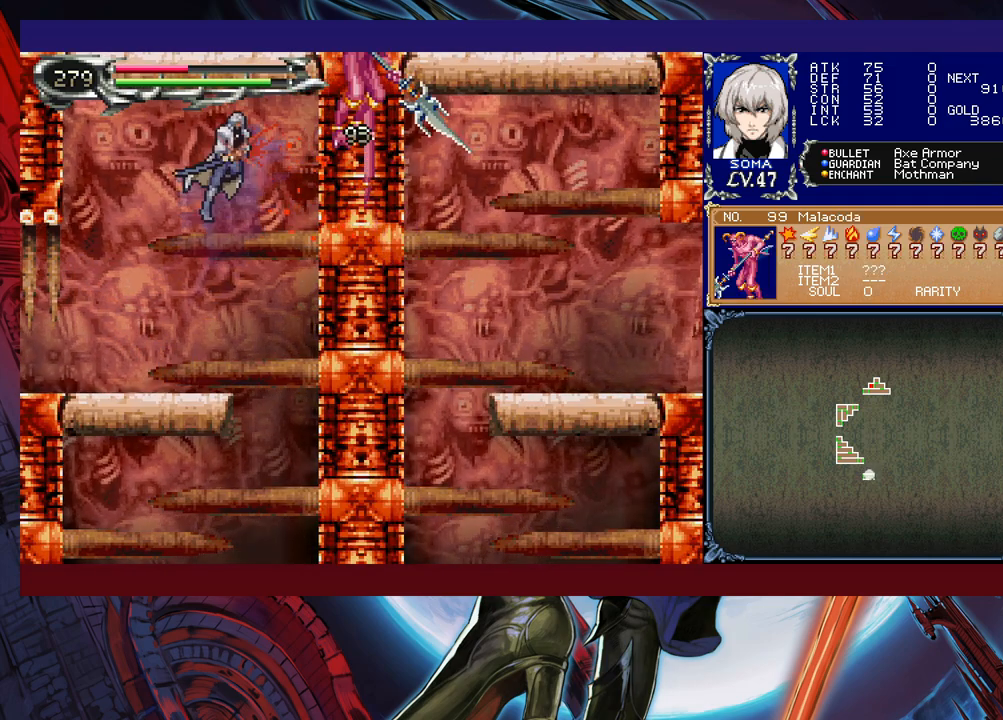
{"buttons": [], "left_stick": "center", "events": [[83, "B", "up"], [333, "A", "down"], [383, "A", "up"]]}
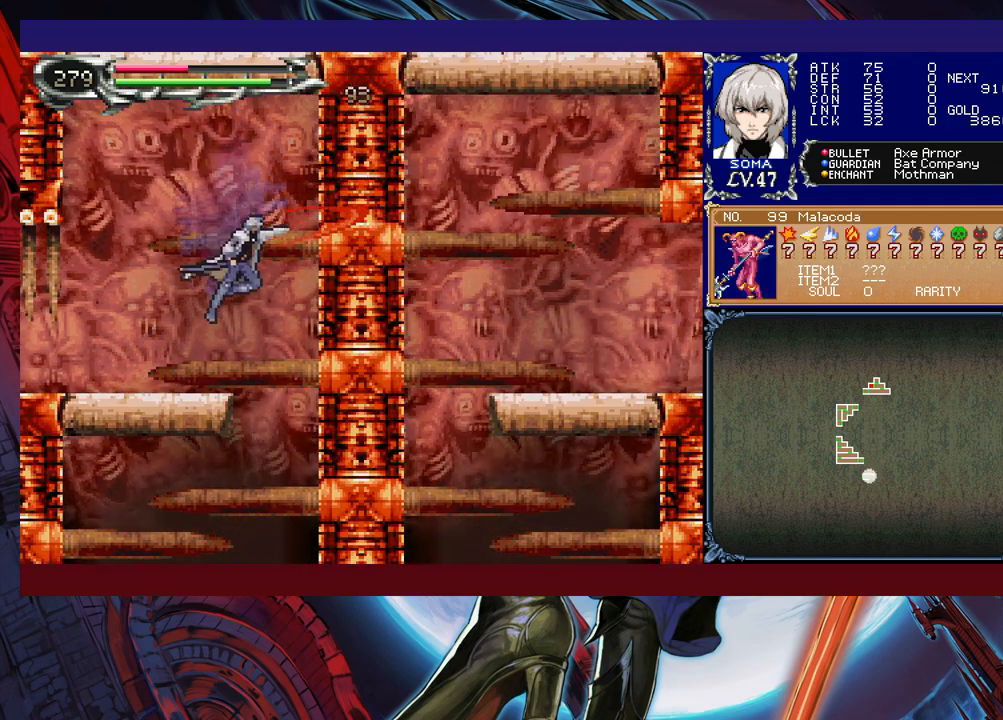
{"buttons": [], "left_stick": "center", "events": [[317, "B", "down"], [317, "left_stick", "up-right"], [333, "A", "down"], [333, "B", "up"], [383, "A", "up"], [483, "left_stick", "center"]]}
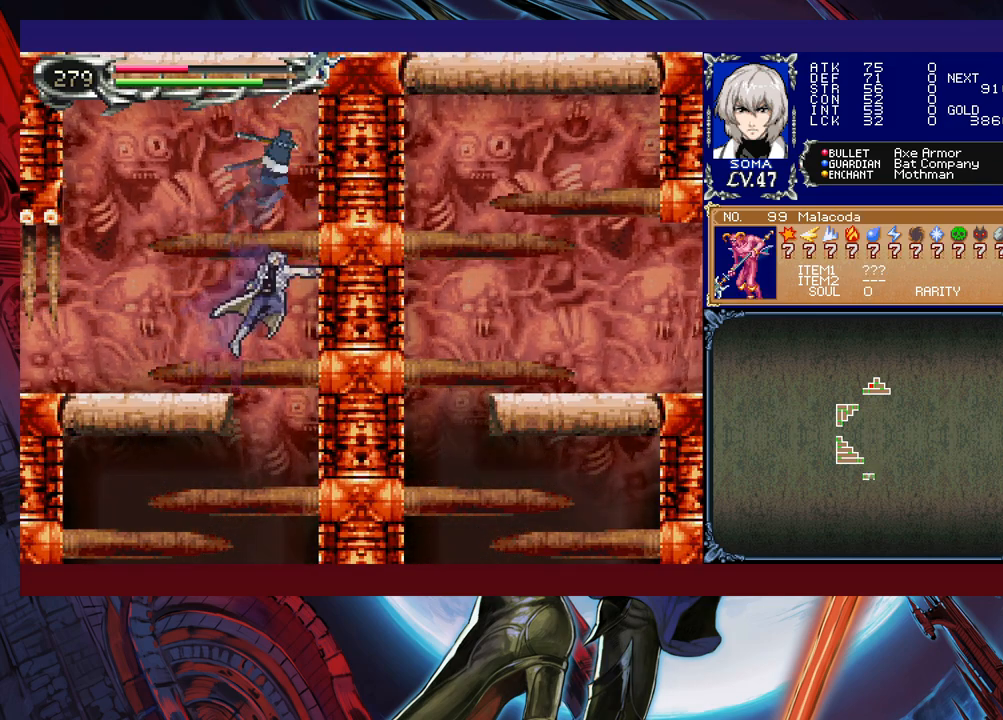
{"buttons": [], "left_stick": "left", "events": [[133, "left_stick", "right"], [317, "left_stick", "left"]]}
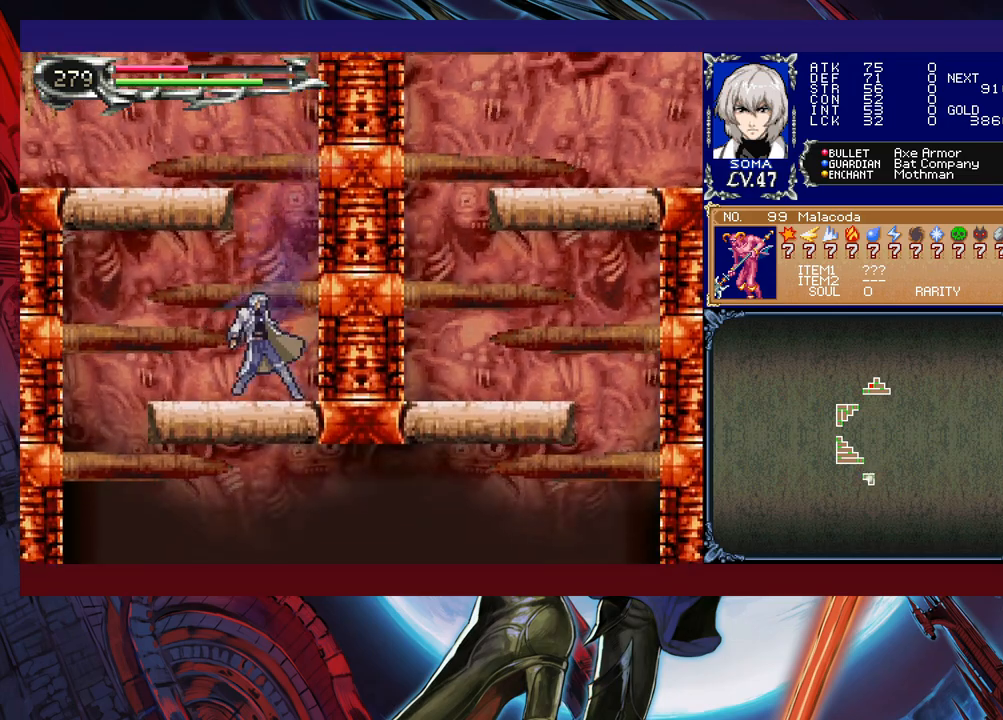
{"buttons": ["B"], "left_stick": "right", "events": [[167, "left_stick", "right"], [333, "B", "down"]]}
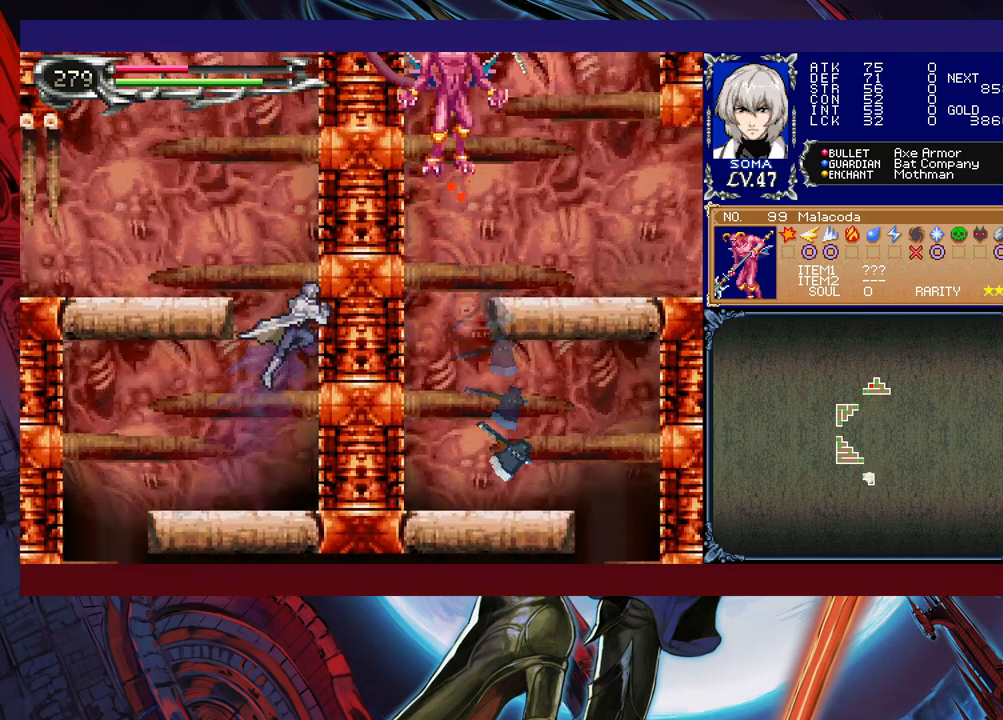
{"buttons": [], "left_stick": "left", "events": [[17, "B", "up"], [83, "left_stick", "center"], [133, "B", "down"], [233, "B", "up"], [383, "left_stick", "left"]]}
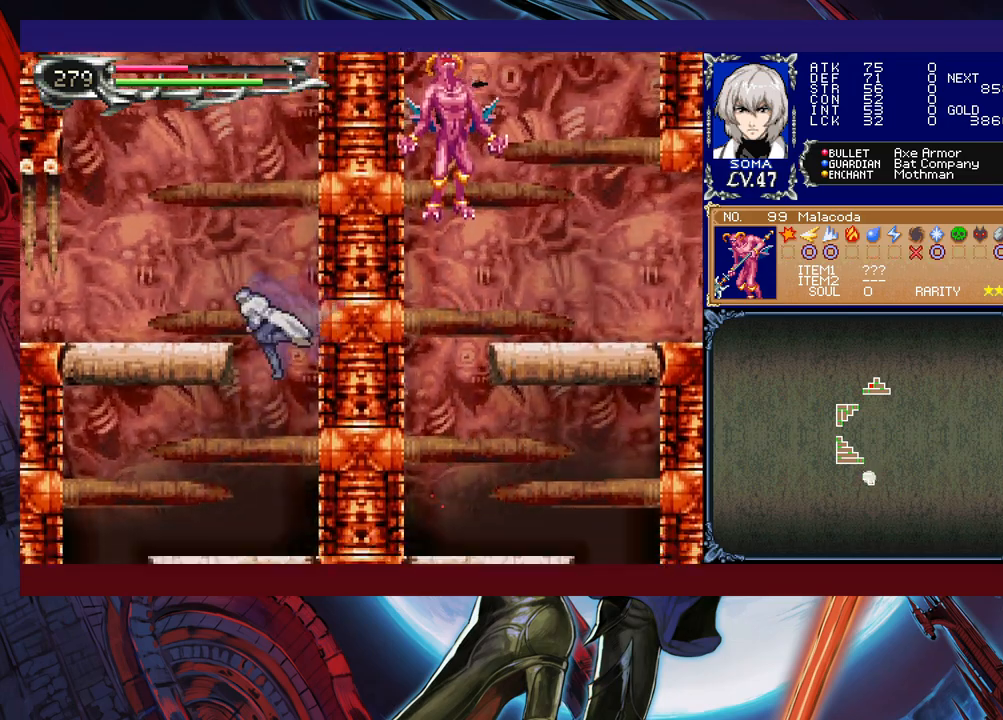
{"buttons": [], "left_stick": "left", "events": [[233, "left_stick", "up-right"], [283, "Y", "down"], [383, "Y", "up"], [383, "left_stick", "left"]]}
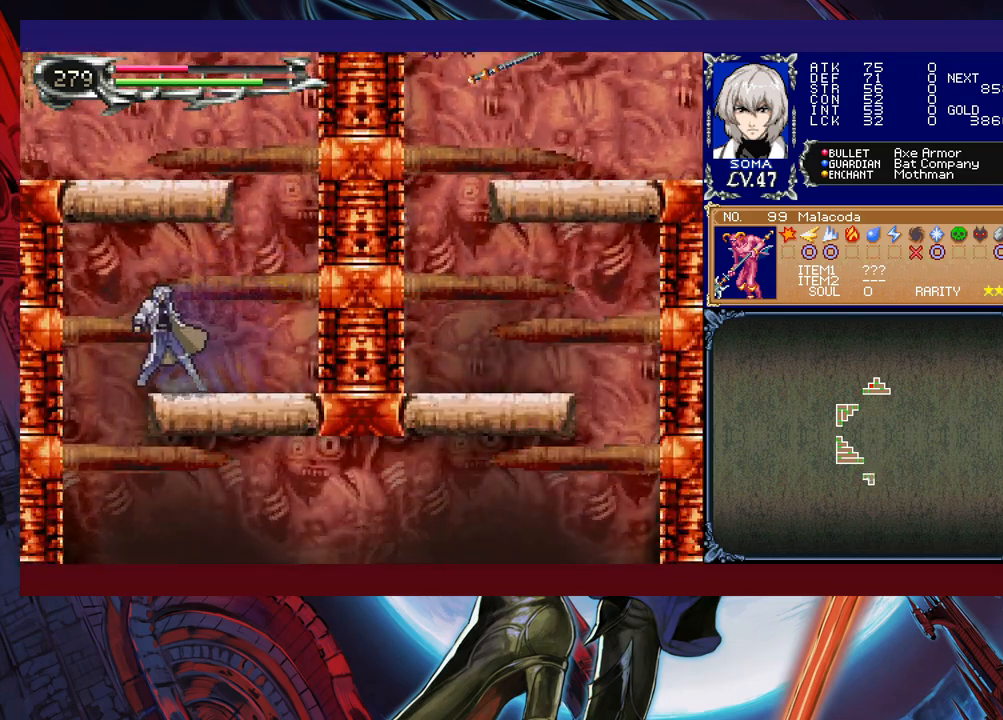
{"buttons": [], "left_stick": "right", "events": [[317, "left_stick", "right"]]}
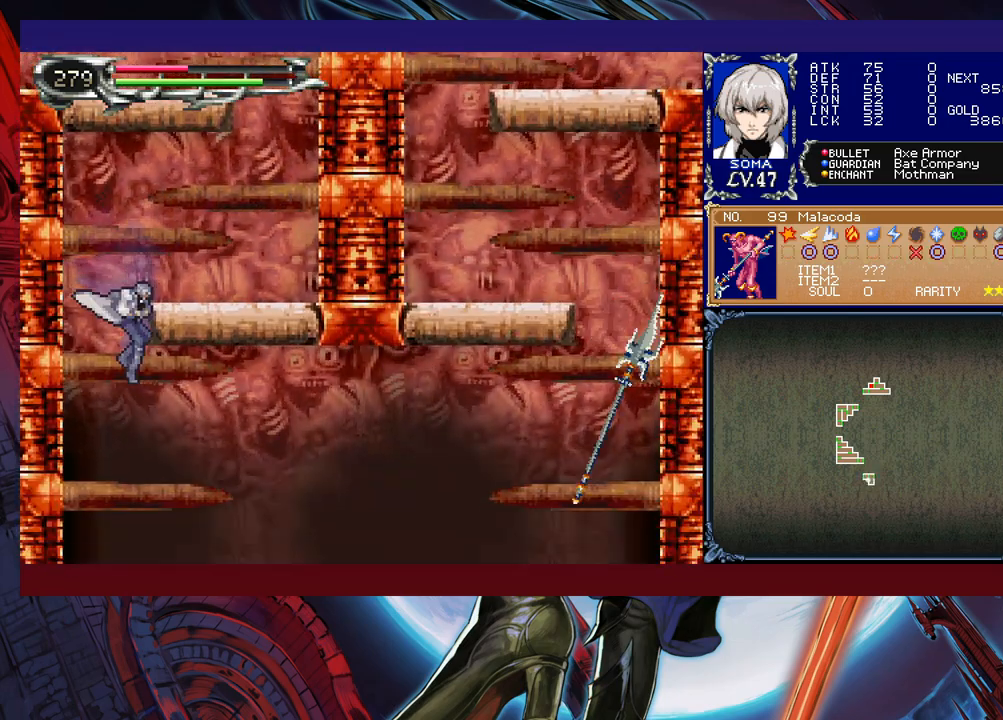
{"buttons": ["B"], "left_stick": "right", "events": [[317, "B", "down"]]}
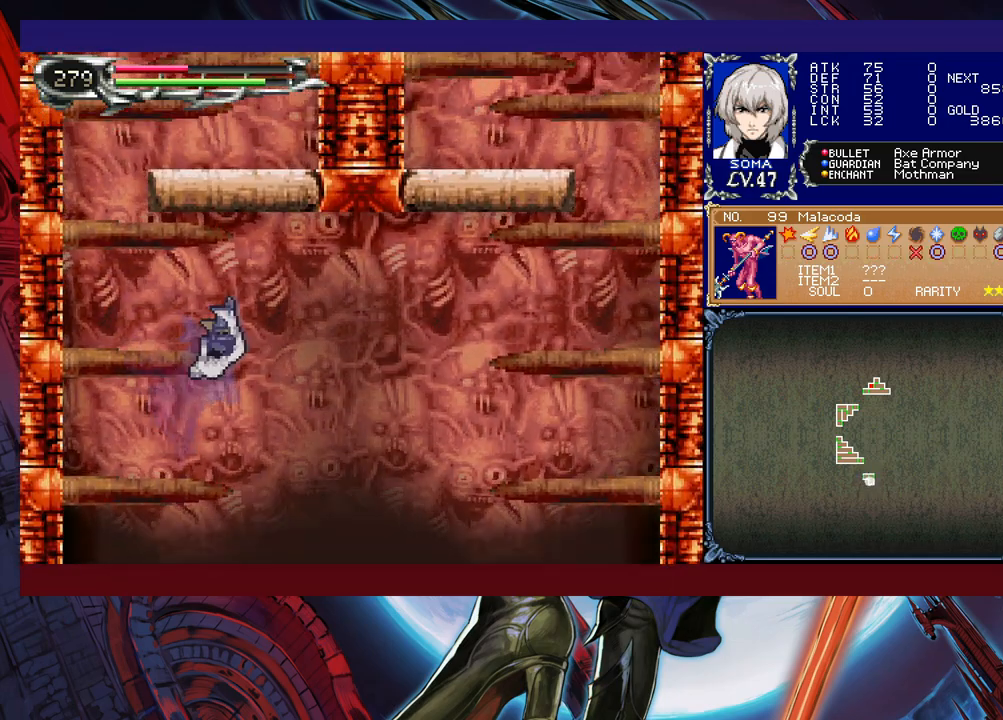
{"buttons": [], "left_stick": "right", "events": [[233, "left_stick", "down-right"], [283, "B", "up"], [367, "B", "down"], [467, "B", "up"], [483, "left_stick", "right"]]}
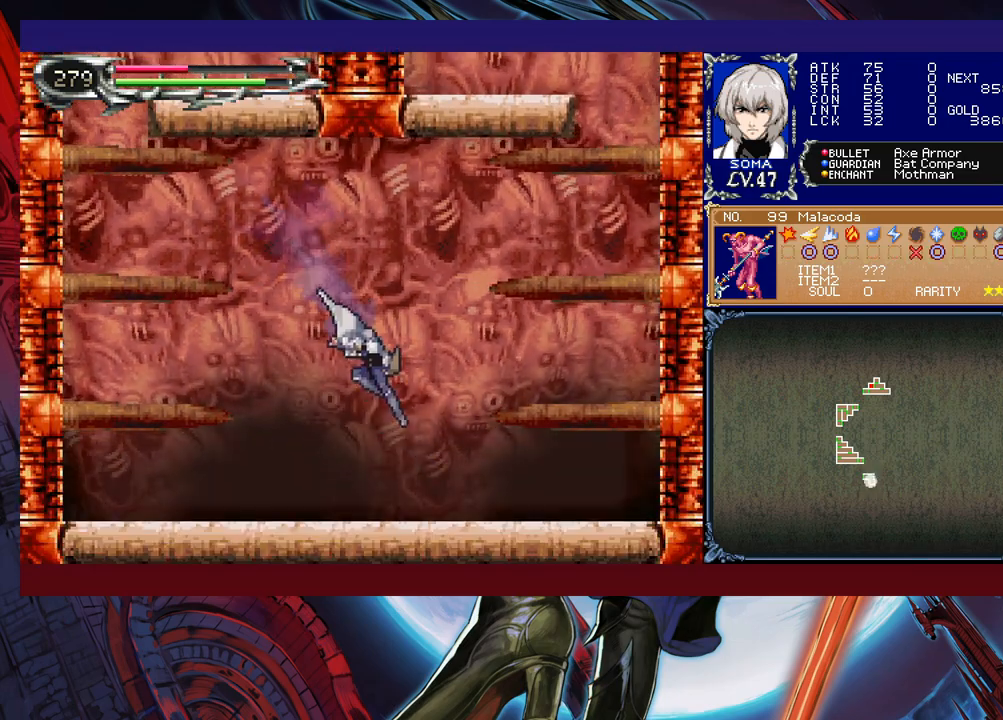
{"buttons": [], "left_stick": "right", "events": [[117, "B", "down"], [217, "B", "up"], [367, "B", "down"], [467, "B", "up"]]}
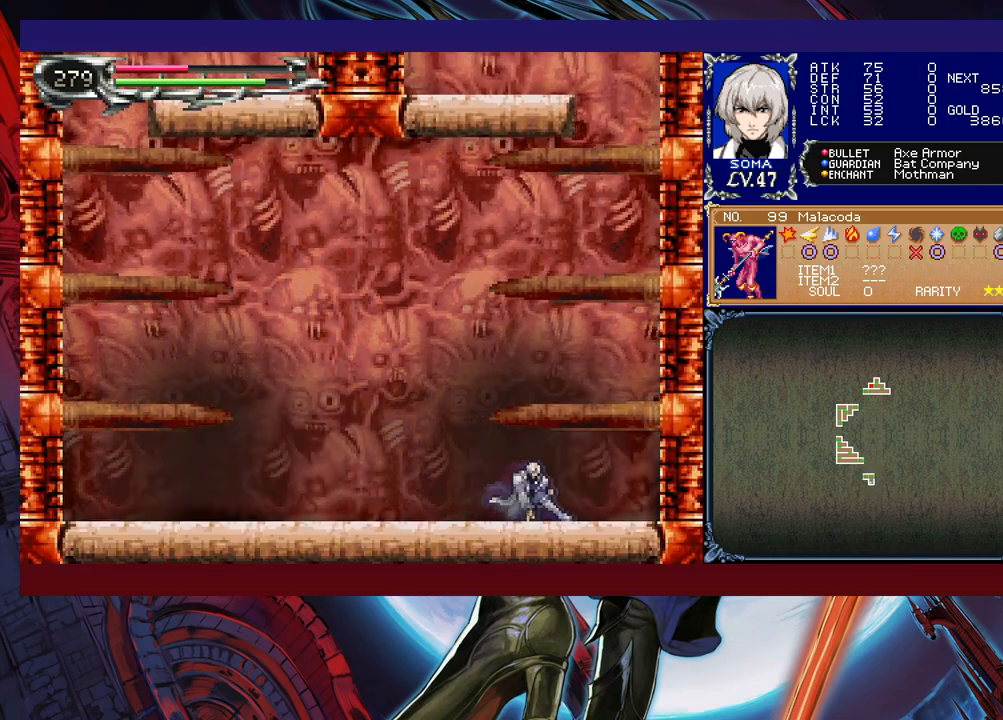
{"buttons": [], "left_stick": "up-right", "events": [[233, "B", "down"], [233, "left_stick", "up-right"], [317, "B", "up"], [317, "Y", "down"], [417, "Y", "up"]]}
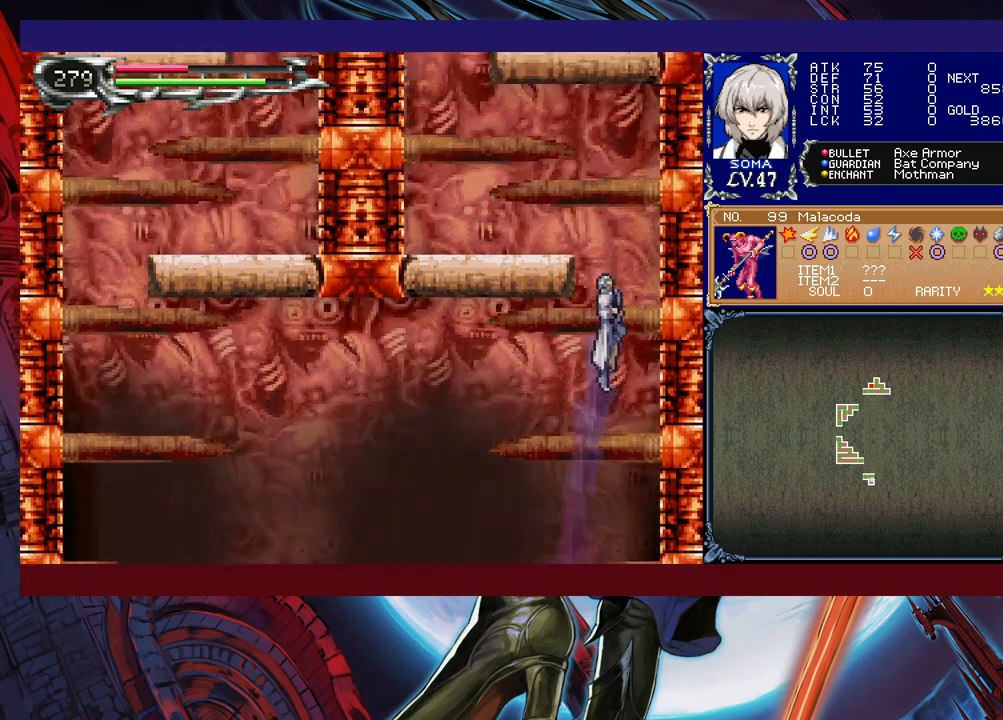
{"buttons": [], "left_stick": "up-left", "events": [[33, "left_stick", "up-left"]]}
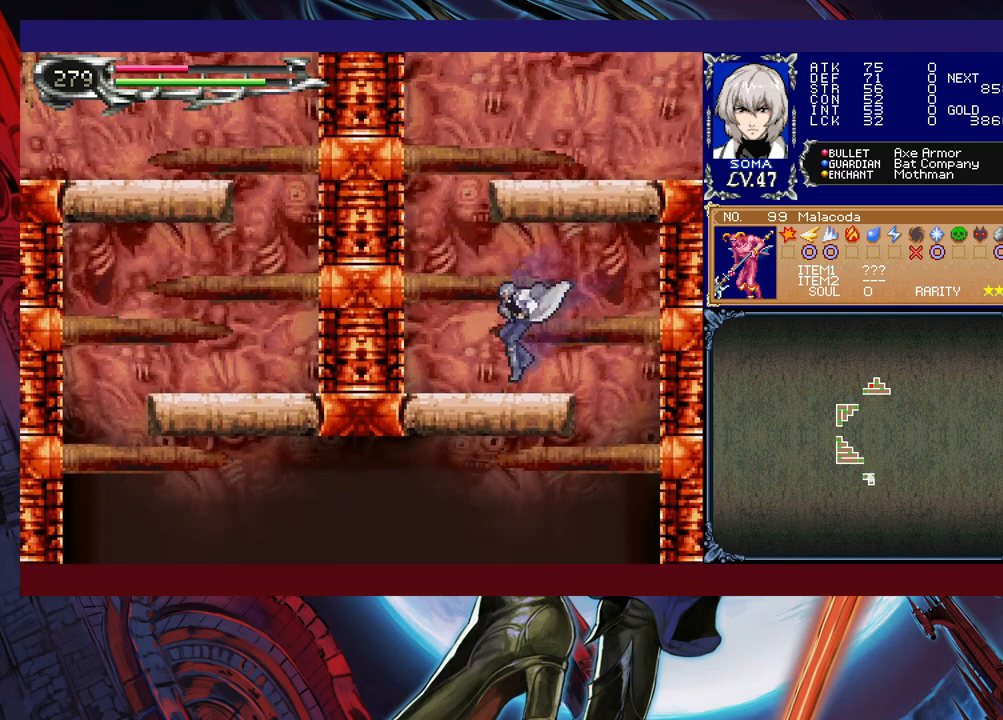
{"buttons": ["B"], "left_stick": "right", "events": [[133, "B", "down"], [283, "left_stick", "right"], [333, "B", "up"], [383, "B", "down"]]}
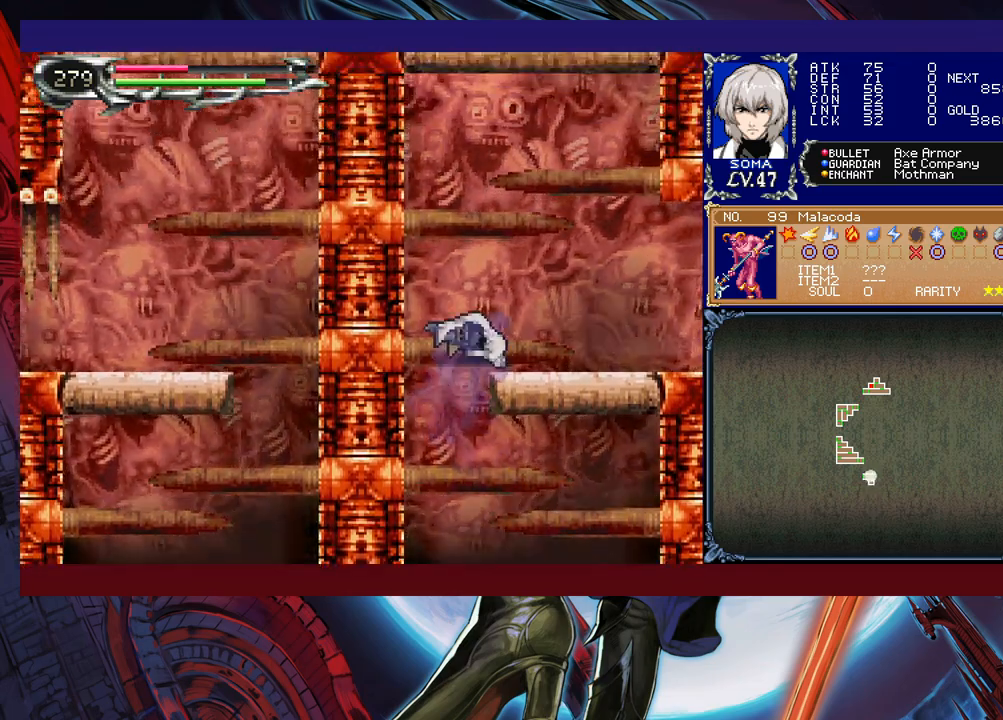
{"buttons": ["B"], "left_stick": "down-right", "events": [[117, "left_stick", "down-right"], [167, "B", "up"], [383, "Y", "down"], [383, "left_stick", "left"], [467, "B", "down"], [467, "Y", "up"], [483, "left_stick", "down-right"]]}